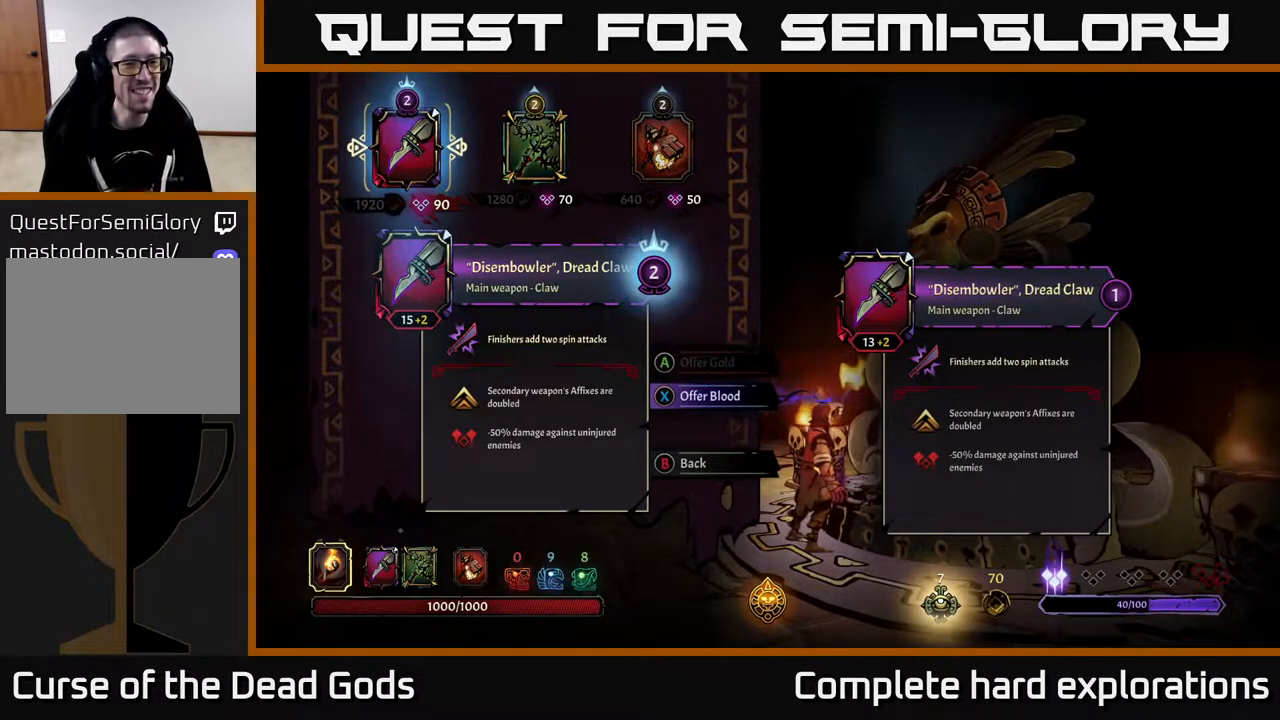
Gameplay with a controller (Xbox layout); each line is a JSON object with the inputs held at the frame after it. "events" lists button and stick changes between this image and that frame as [ms after this image, input, new state], when the widget could be followed in between.
{"buttons": [], "left_stick": "center", "right_stick": "center", "events": []}
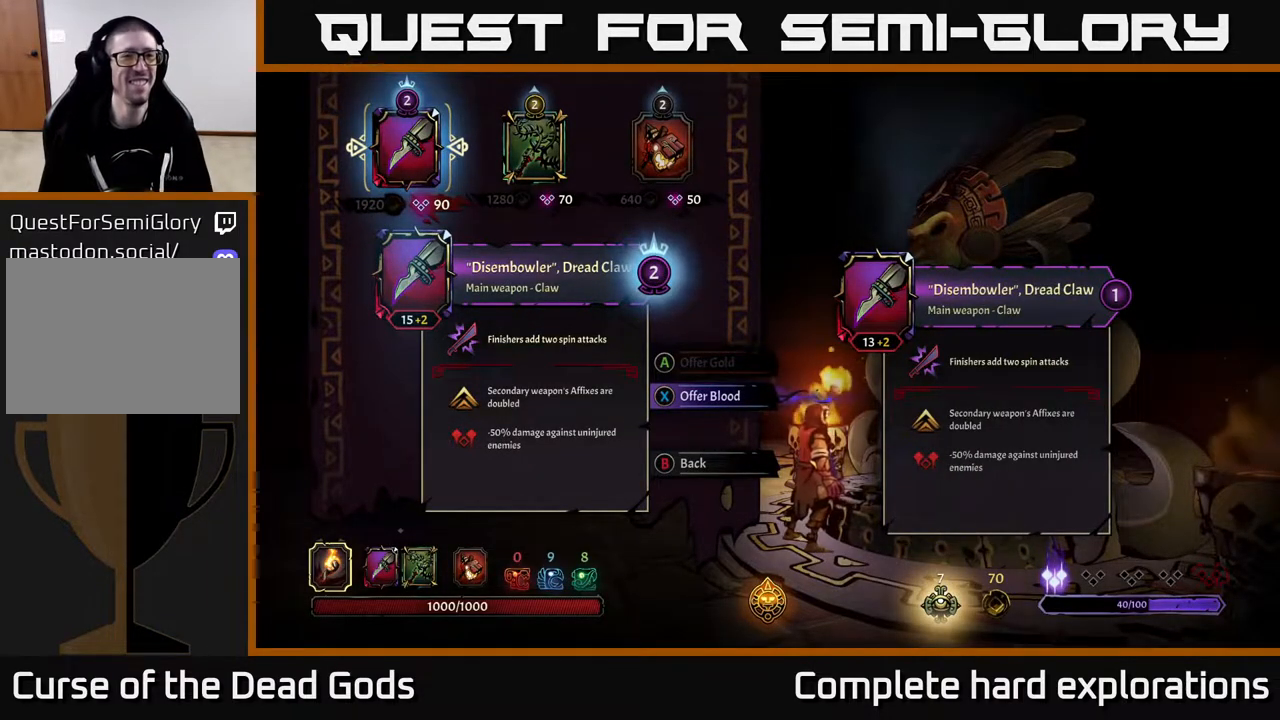
{"buttons": [], "left_stick": "center", "right_stick": "center", "events": []}
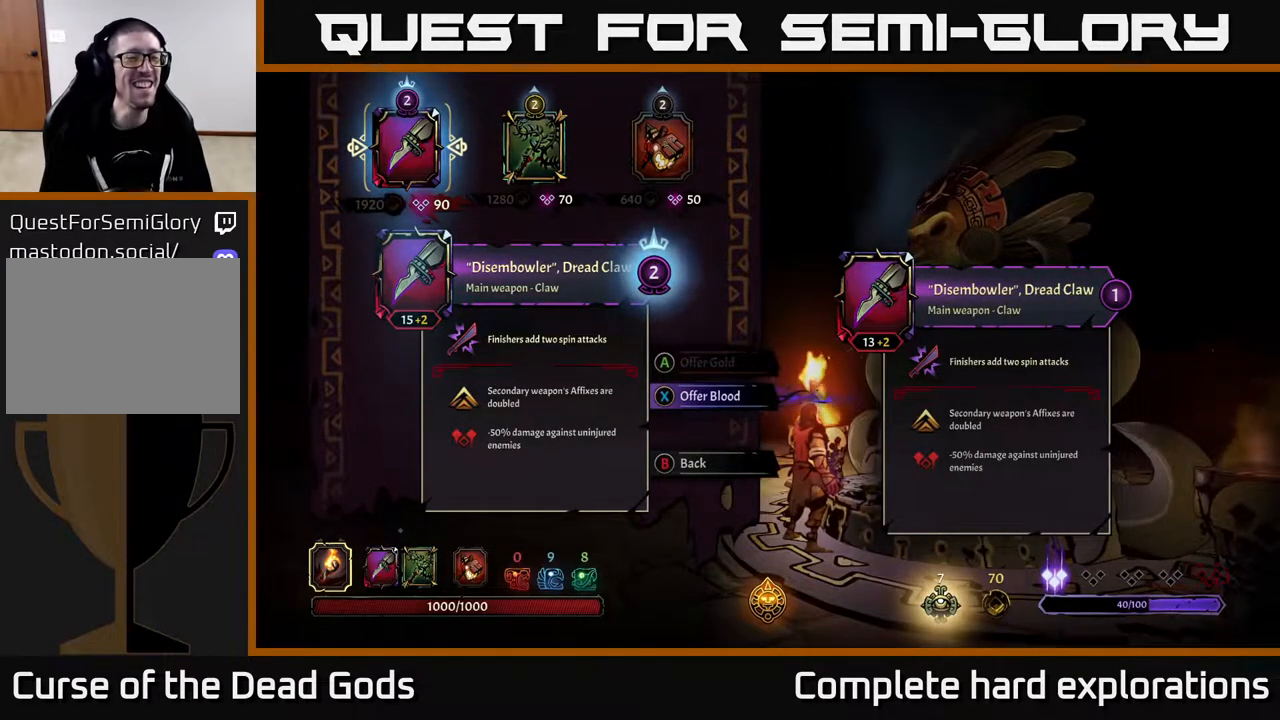
{"buttons": [], "left_stick": "center", "right_stick": "center", "events": []}
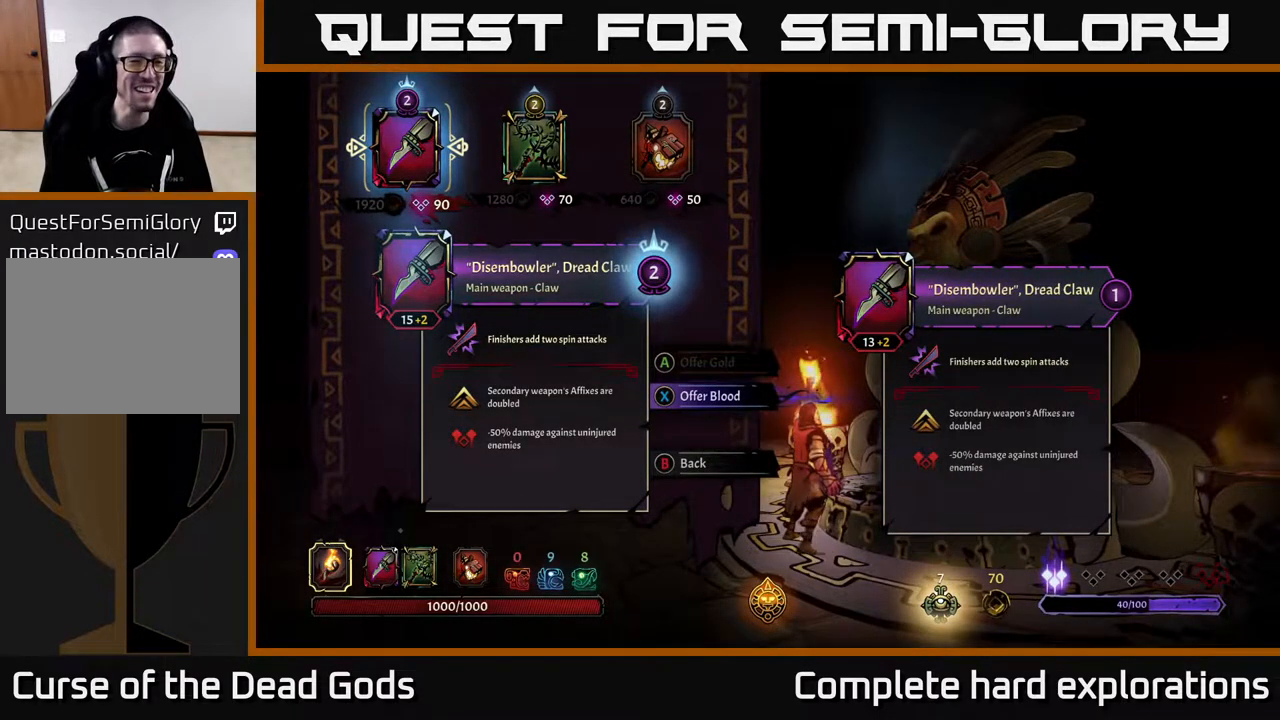
{"buttons": [], "left_stick": "center", "right_stick": "center", "events": []}
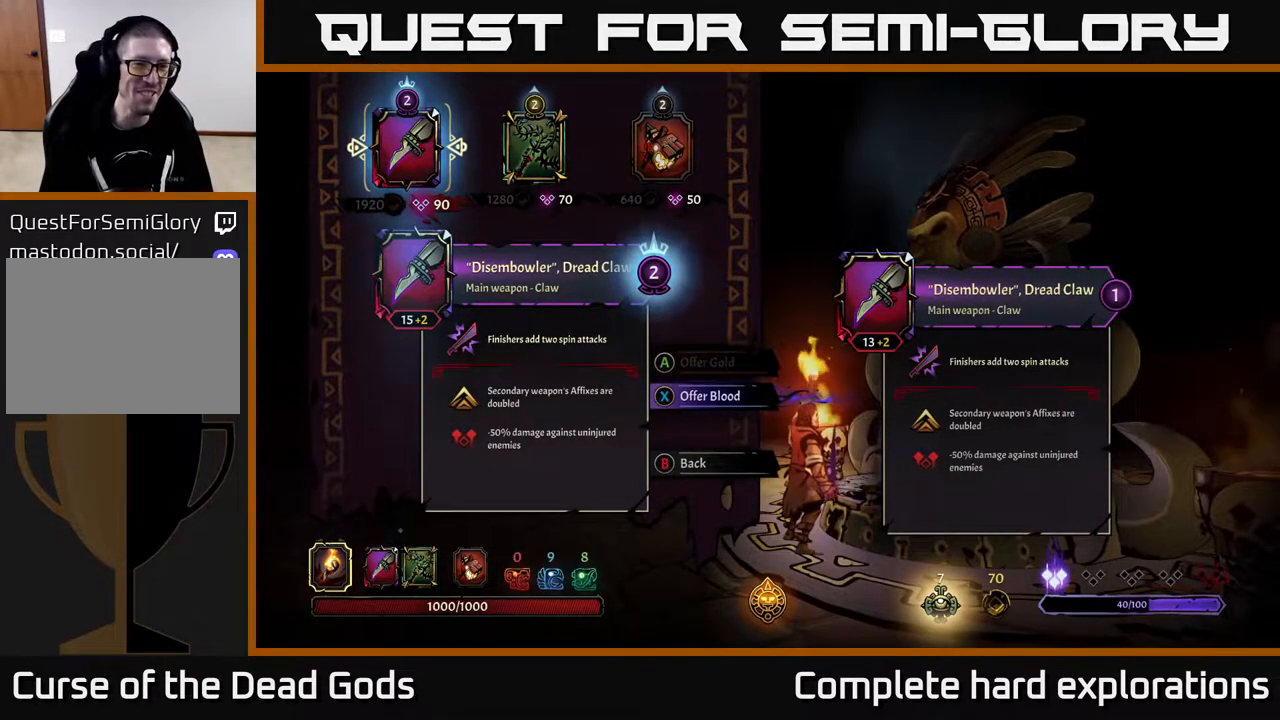
{"buttons": [], "left_stick": "center", "right_stick": "center", "events": []}
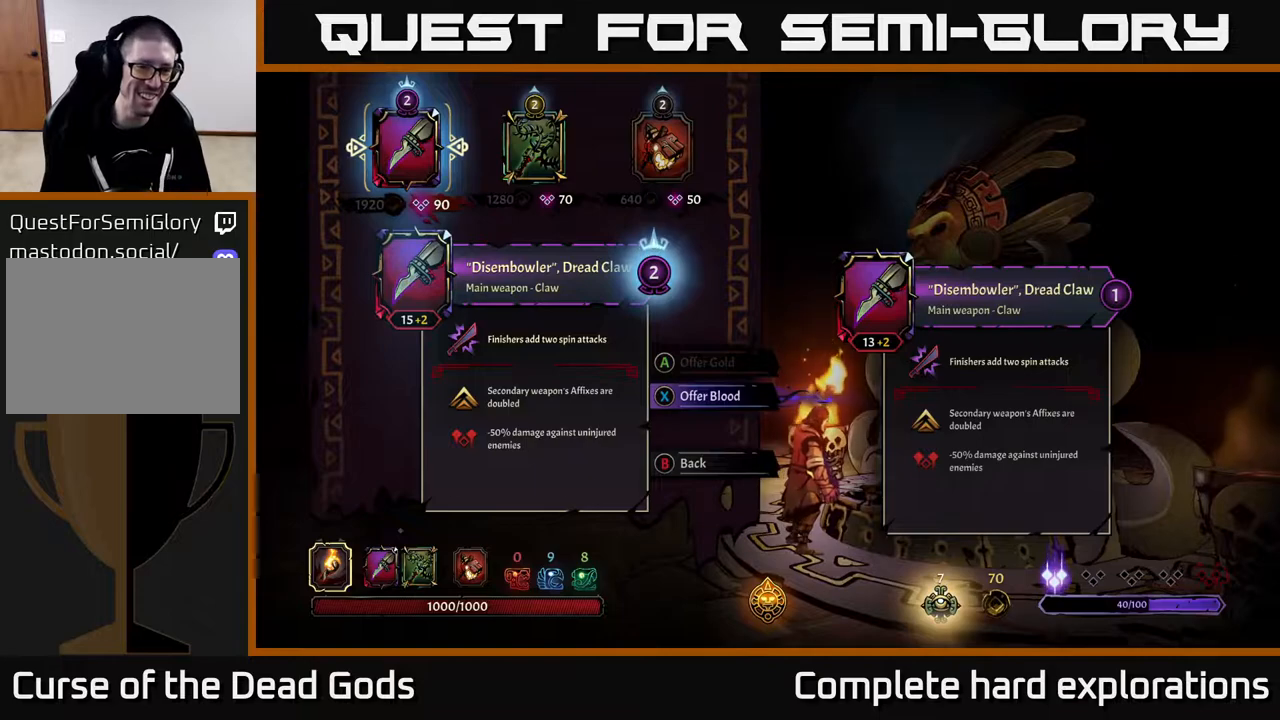
{"buttons": [], "left_stick": "center", "right_stick": "center", "events": [[33, "left_stick", "right"], [250, "left_stick", "center"]]}
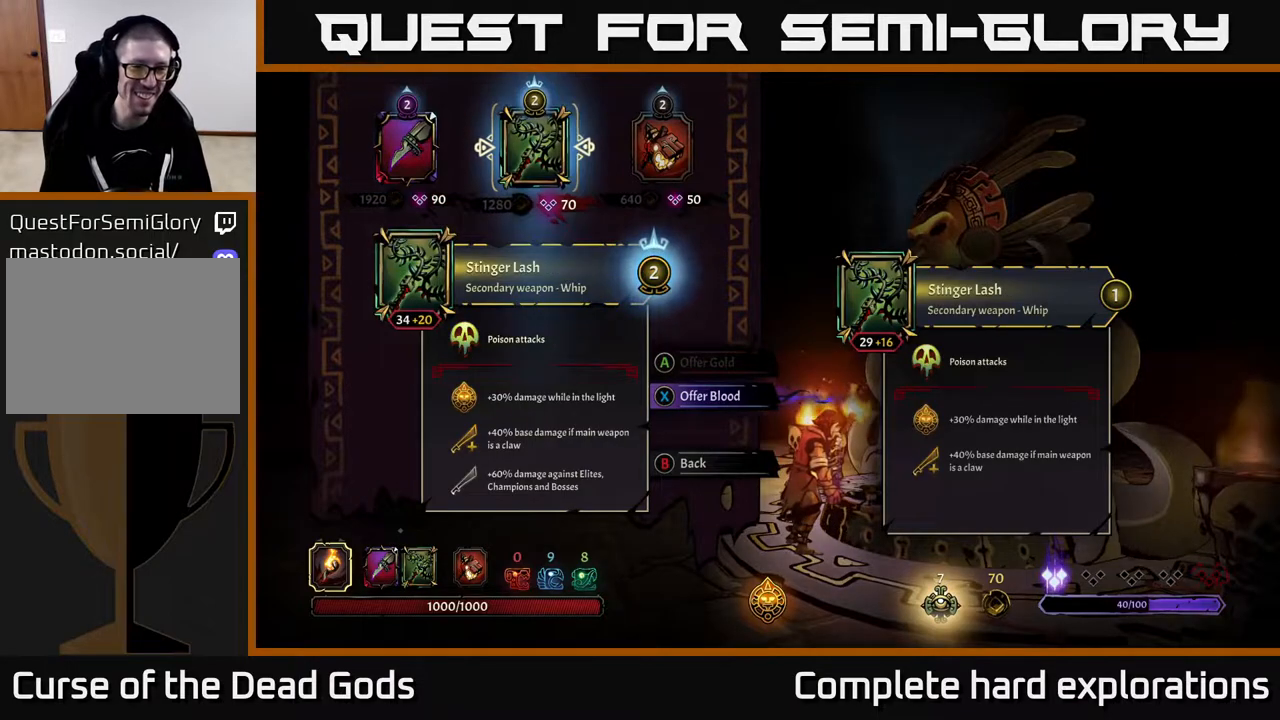
{"buttons": [], "left_stick": "center", "right_stick": "center", "events": [[233, "left_stick", "left"], [450, "left_stick", "center"]]}